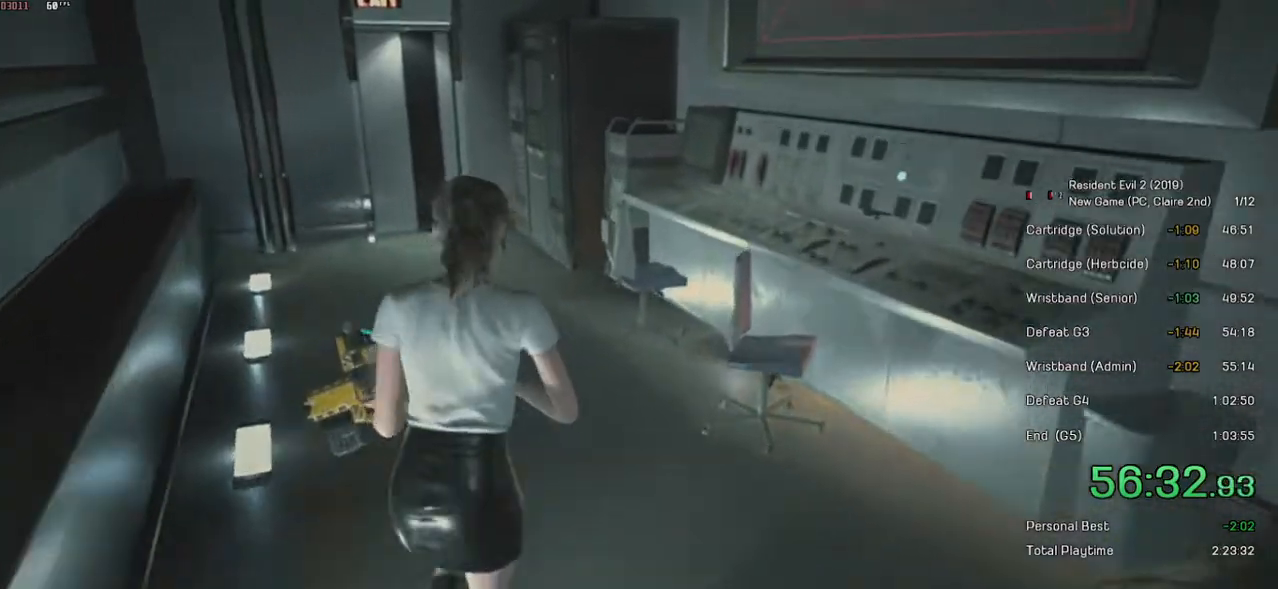
Gameplay with keyboard and mouse; each line is a JSON object with the keys and mouse buttons held at the frame after it. "events" lists presses ("down") and releases ("up") of "a", "ctrl", "d", "e", "f", "q", "r", "s", "shift", "space", "tab", "w", "mouse_left", "mouse_wheel" and "mouse_right" between this image and that frame as [ms after this image, input, new state], when the widget could be followed in between. "mouse_left", "mouse_wheel", "mouse_right" = the "left", "wheel", "right" buttons of the "mouse" list. No other keys are recorded. "wheel" means that the mouse wheel is clicked or scrolled. Mouse movement is not recorded.
{"keys": ["shift", "w"], "mouse": [], "events": []}
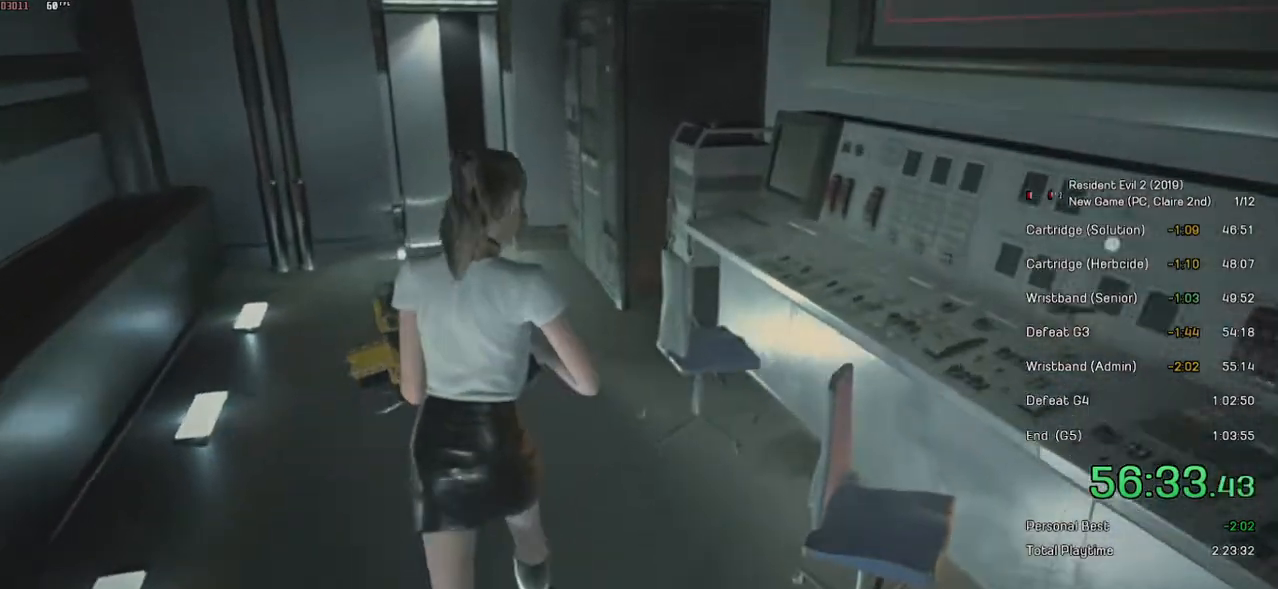
{"keys": ["shift", "w"], "mouse": [], "events": []}
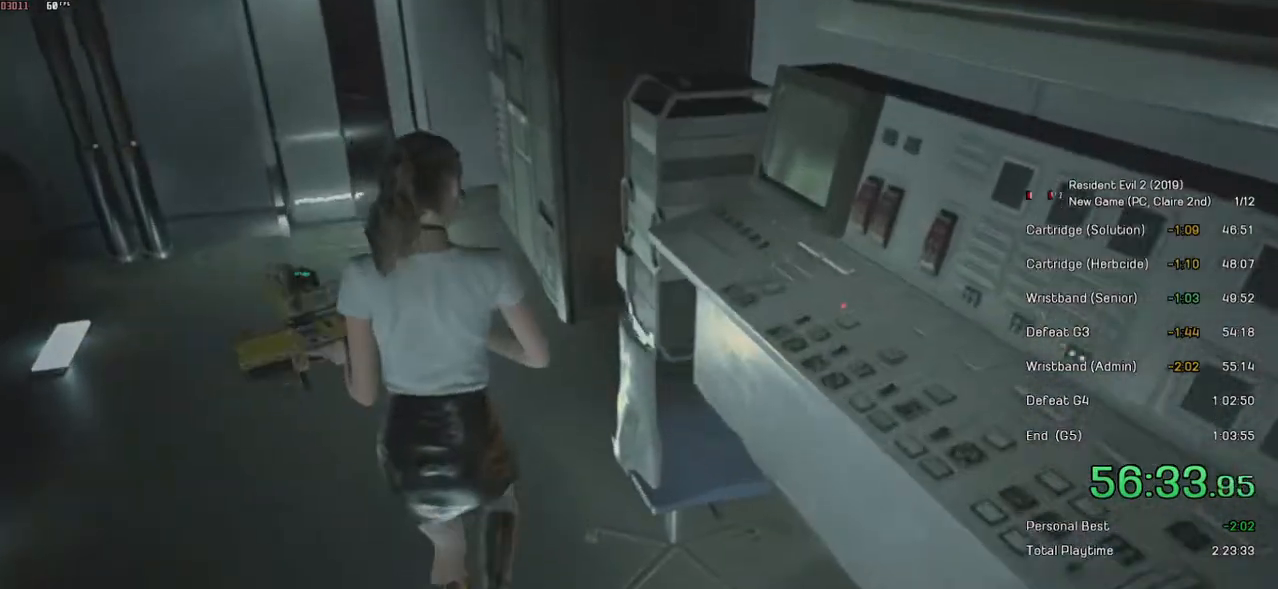
{"keys": ["shift", "w"], "mouse": ["left"], "events": [[450, "mouse_left", "down"]]}
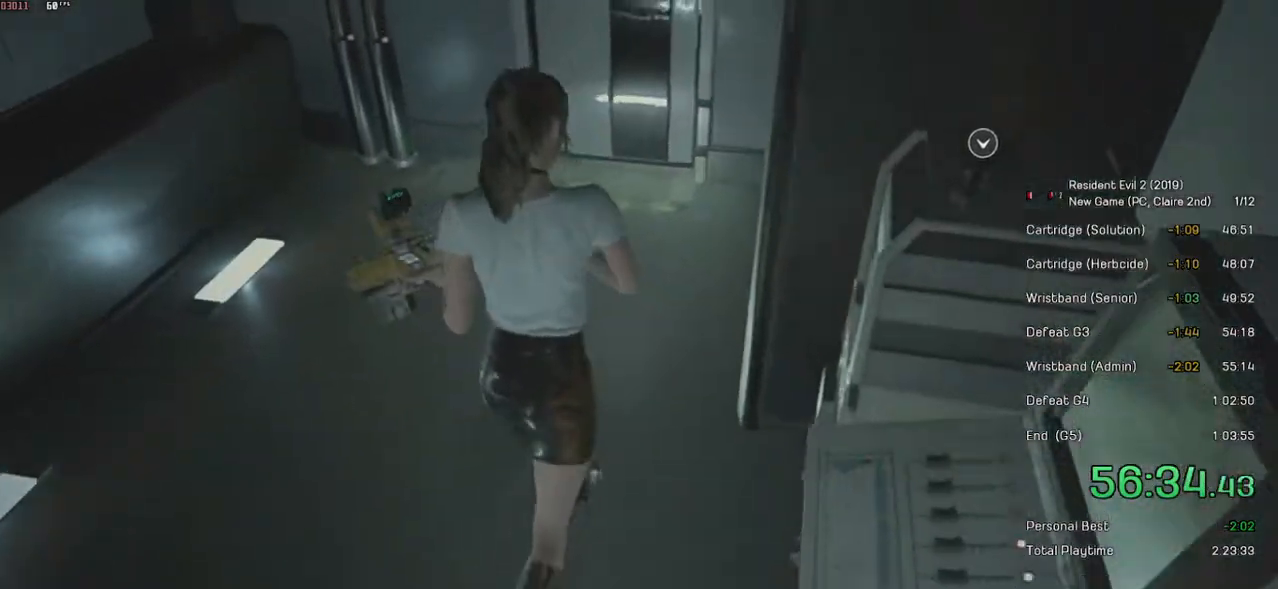
{"keys": ["shift", "w"], "mouse": ["left"], "events": [[50, "mouse_left", "up"], [100, "mouse_left", "down"], [184, "mouse_left", "up"], [250, "mouse_left", "down"], [334, "mouse_left", "up"], [350, "mouse_left", "down"], [450, "mouse_left", "up"], [500, "mouse_left", "down"]]}
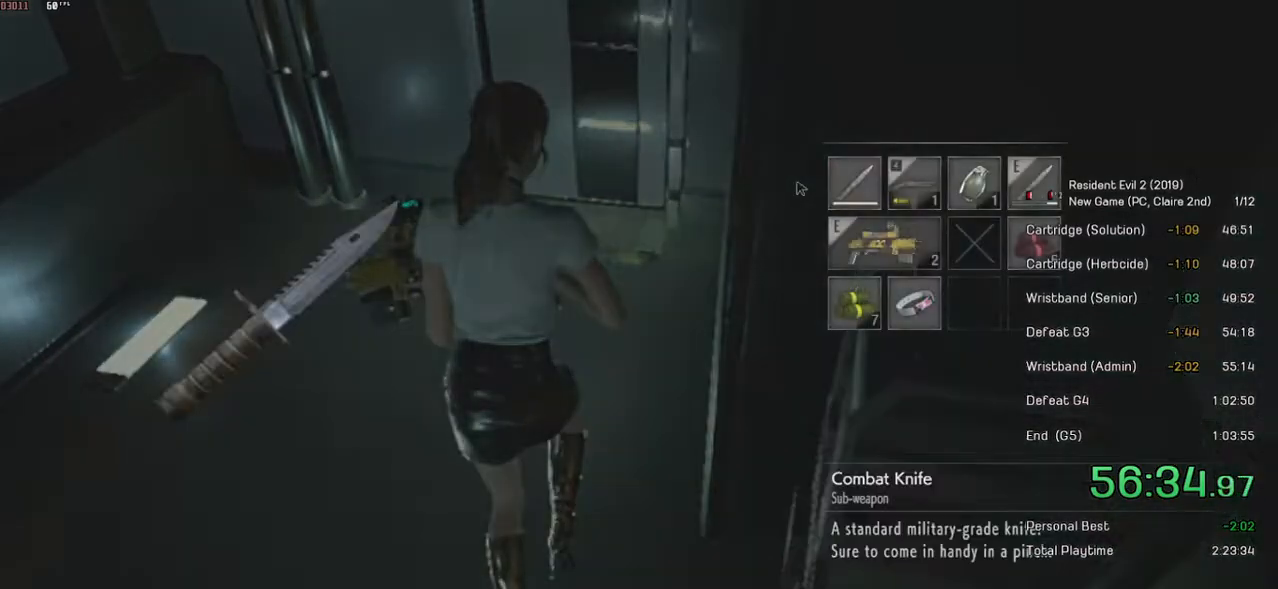
{"keys": ["shift", "w"], "mouse": [], "events": [[134, "mouse_left", "up"]]}
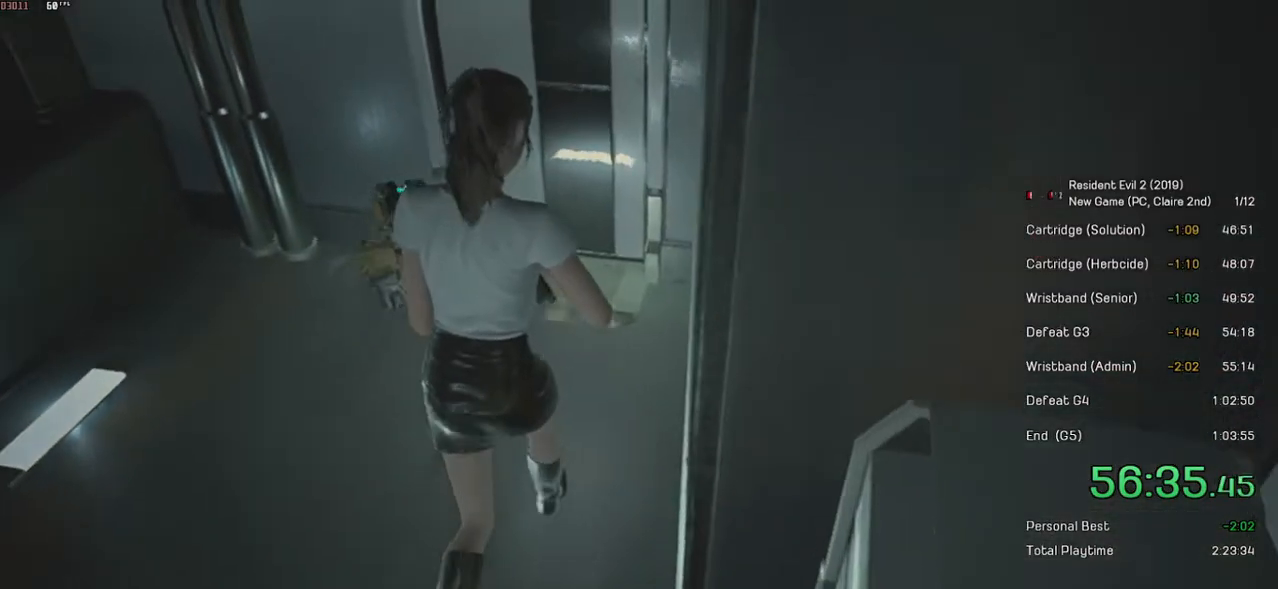
{"keys": ["shift", "w"], "mouse": [], "events": []}
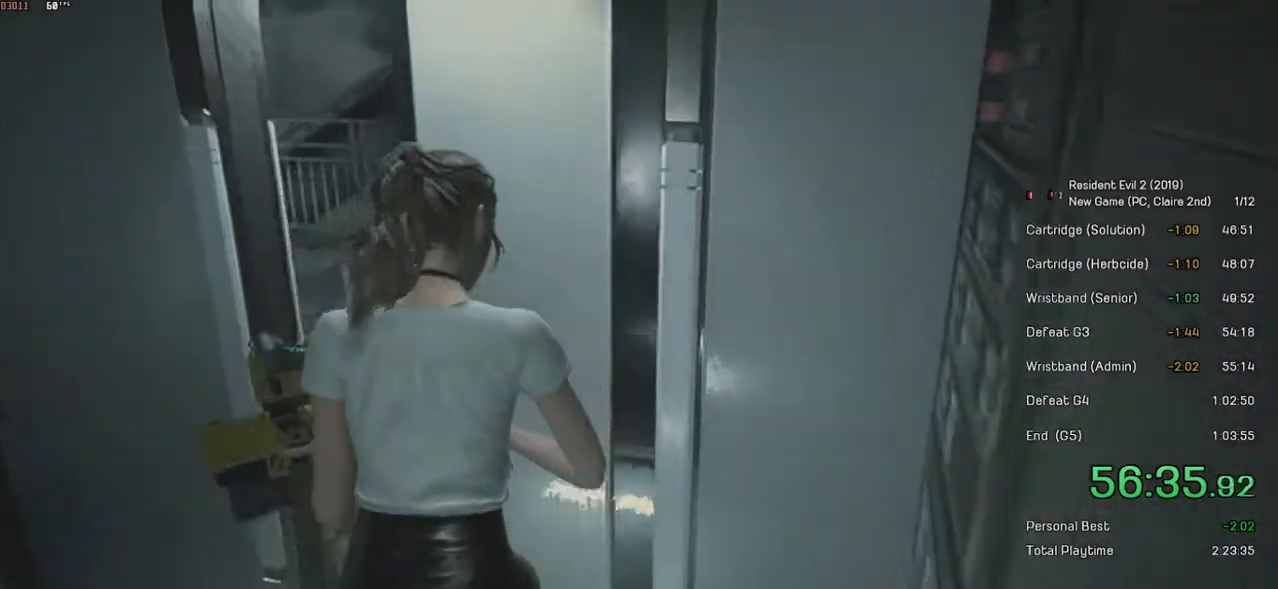
{"keys": ["shift", "w"], "mouse": [], "events": []}
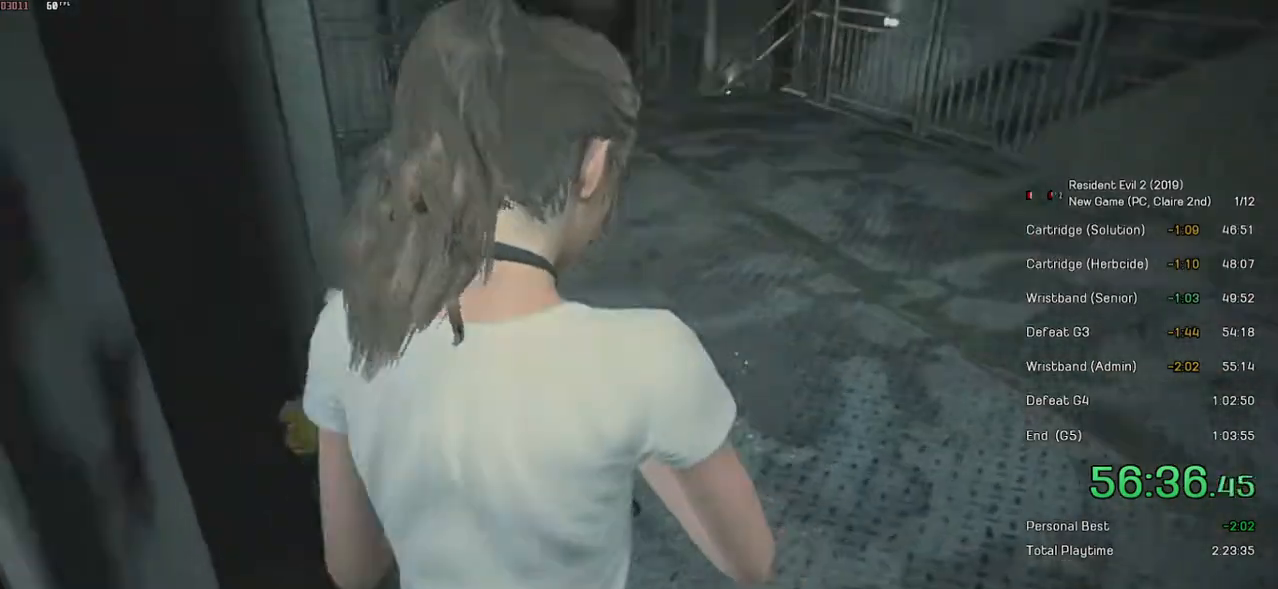
{"keys": ["shift", "w"], "mouse": [], "events": []}
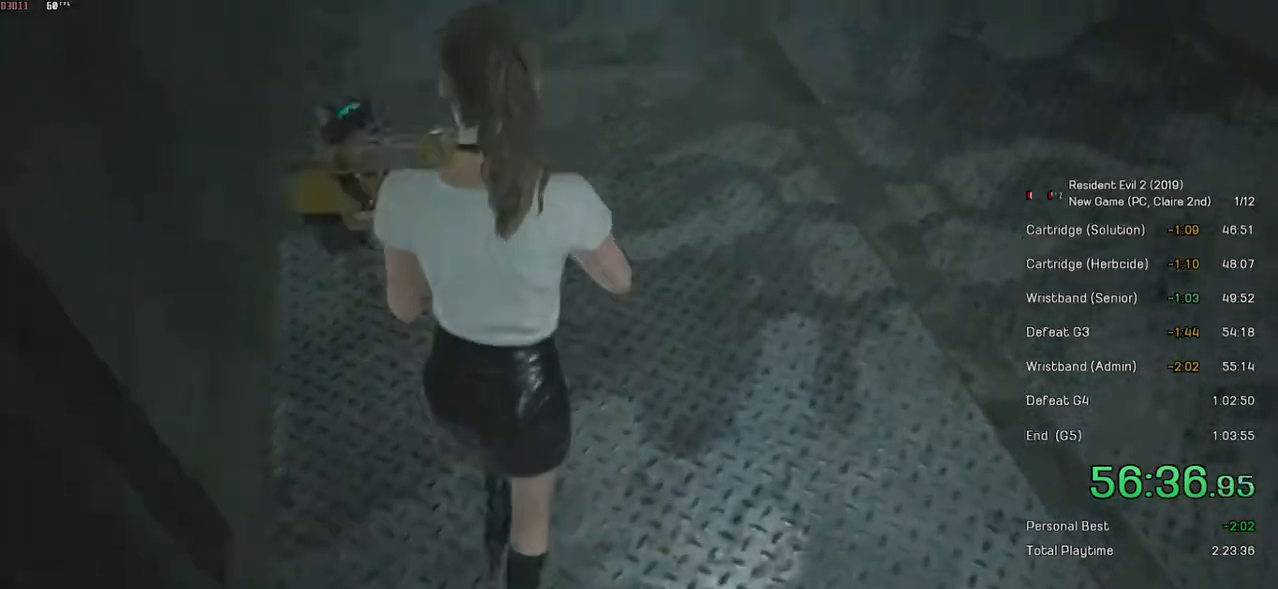
{"keys": ["shift", "w"], "mouse": [], "events": []}
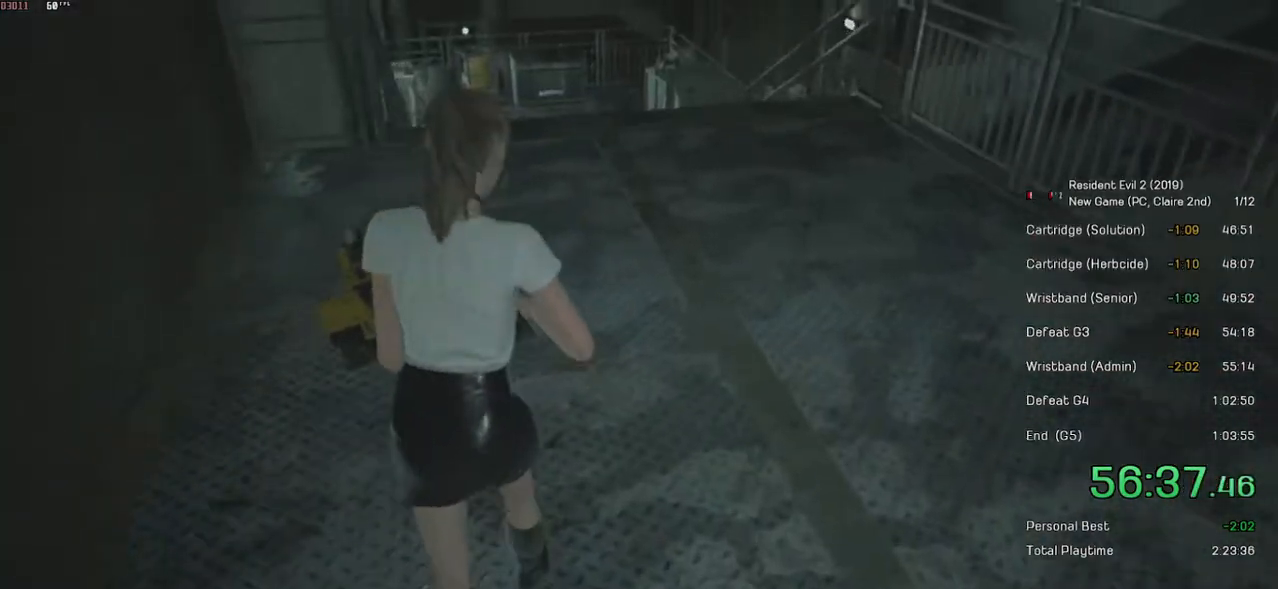
{"keys": ["shift", "w"], "mouse": [], "events": []}
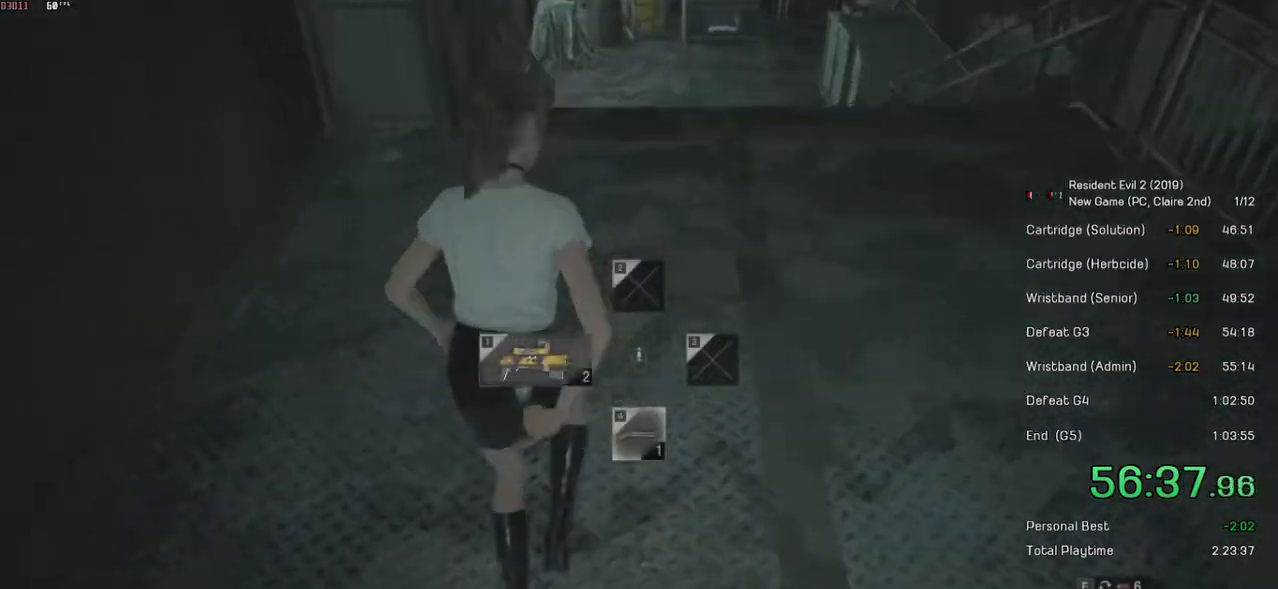
{"keys": ["shift", "w"], "mouse": [], "events": []}
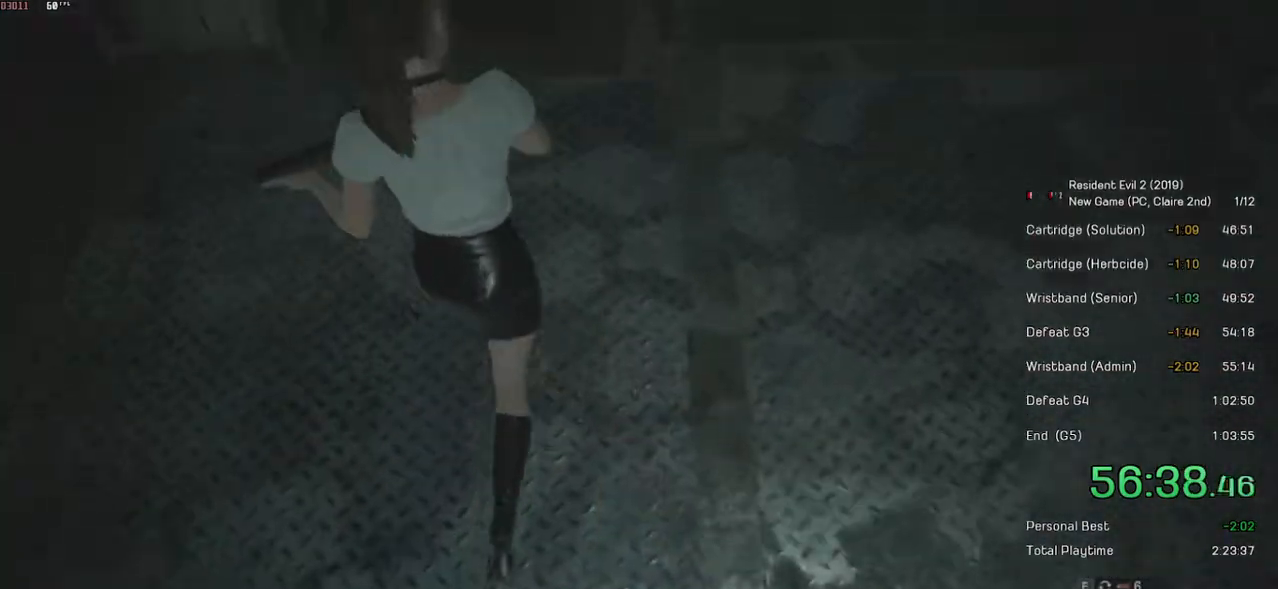
{"keys": ["shift", "w"], "mouse": [], "events": []}
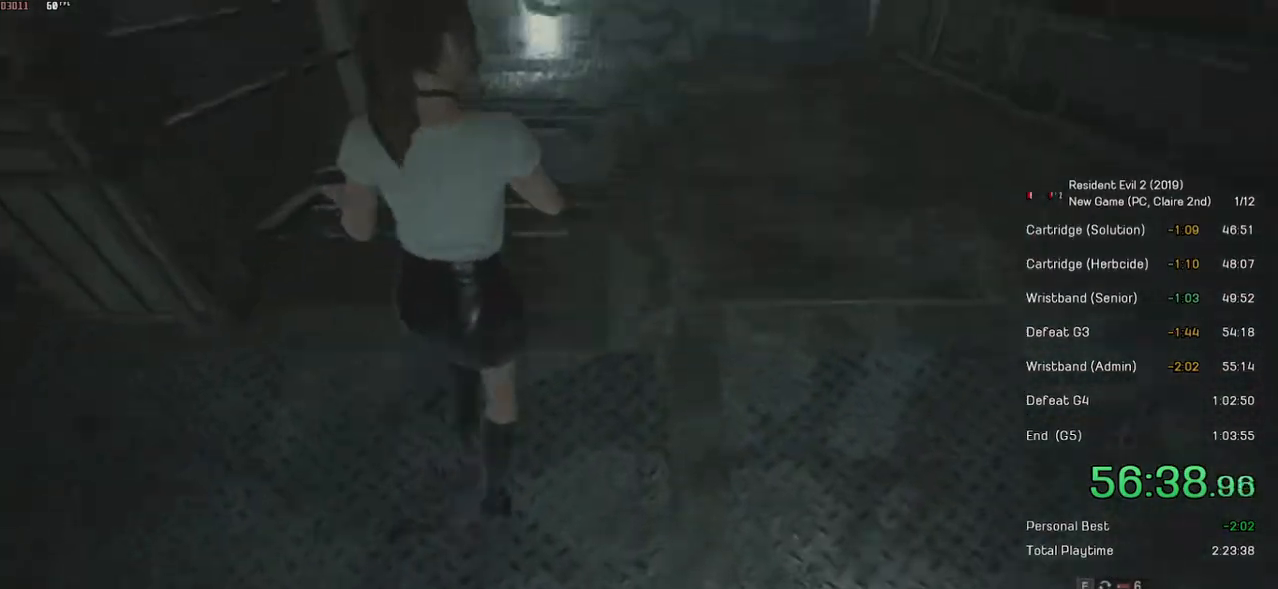
{"keys": ["shift", "w"], "mouse": ["right"], "events": [[450, "mouse_right", "down"]]}
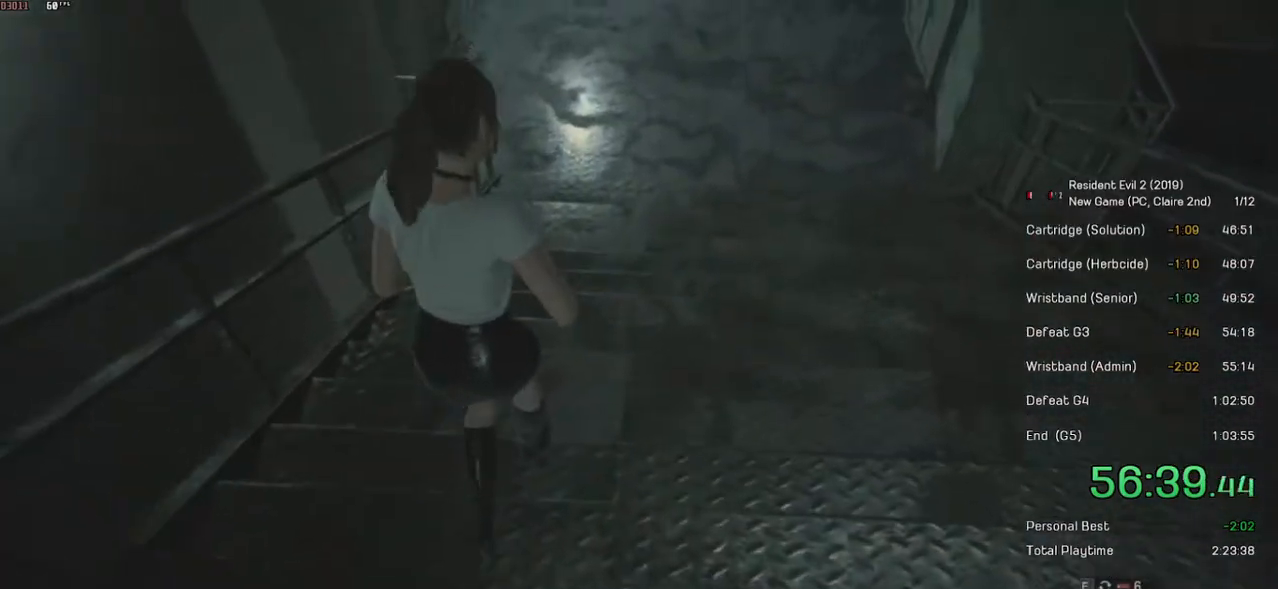
{"keys": ["shift", "w"], "mouse": ["right"], "events": [[34, "mouse_right", "up"], [450, "mouse_right", "down"]]}
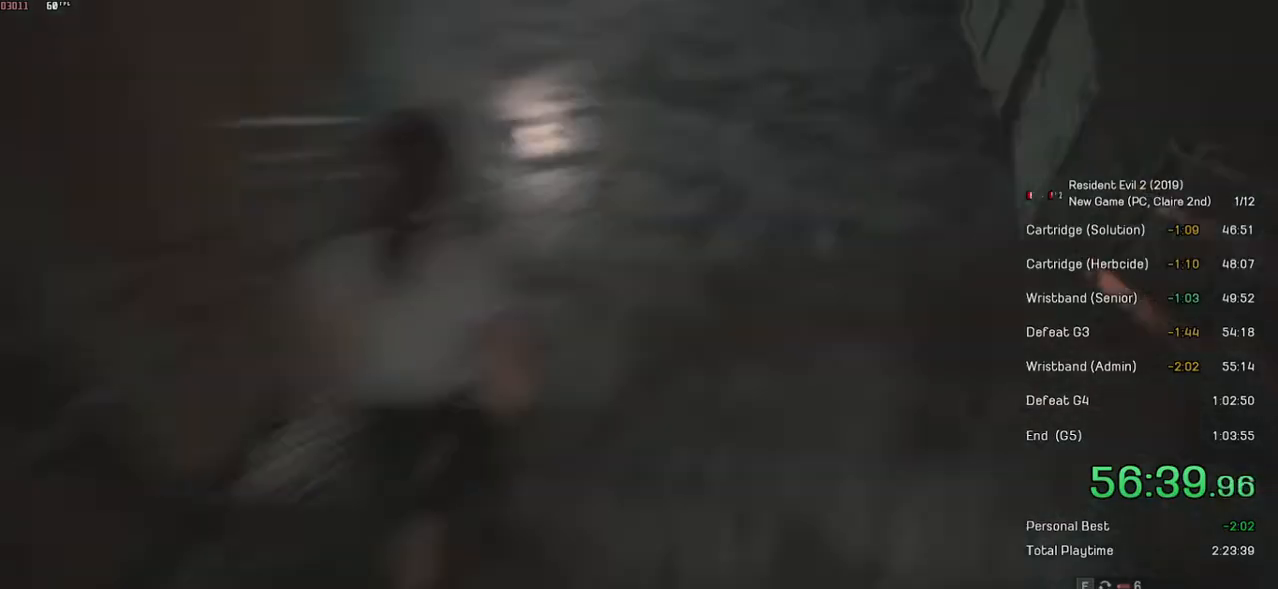
{"keys": ["shift", "w"], "mouse": [], "events": [[34, "mouse_right", "up"], [450, "mouse_right", "down"], [500, "mouse_right", "up"]]}
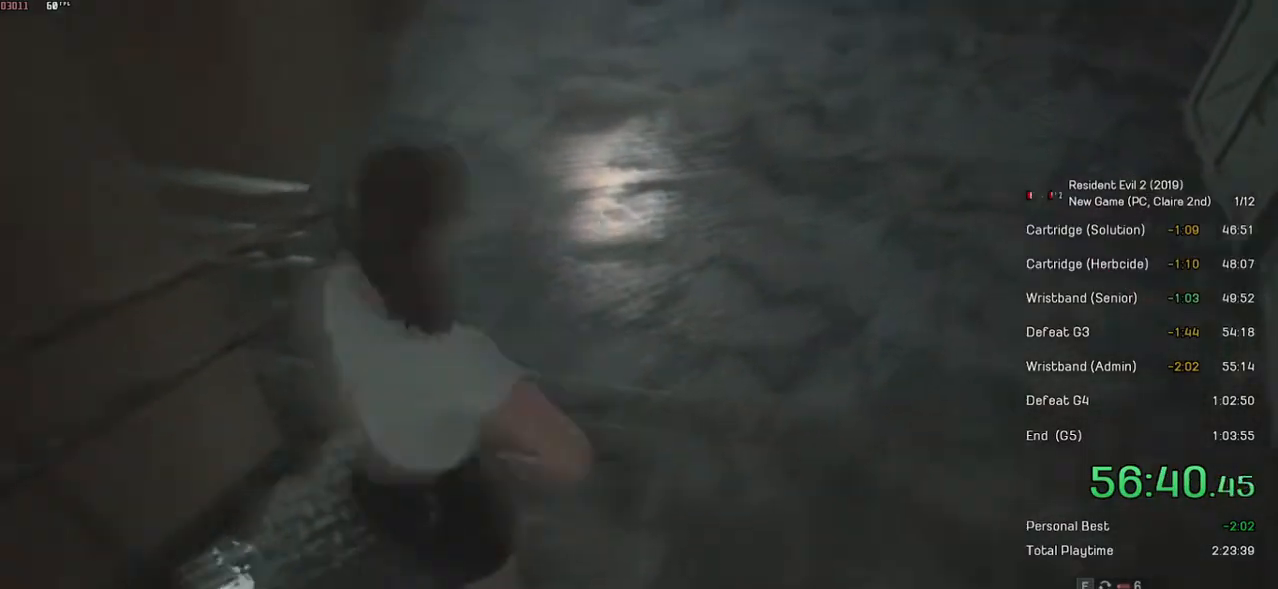
{"keys": ["shift", "w"], "mouse": [], "events": [[400, "mouse_right", "down"], [450, "mouse_right", "up"]]}
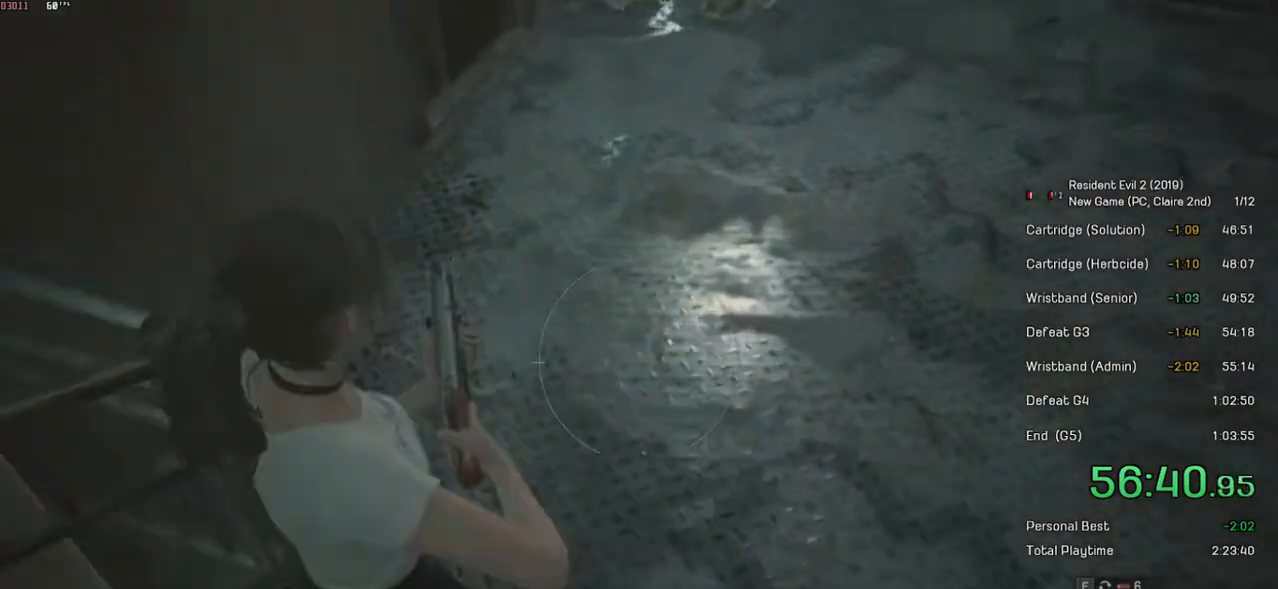
{"keys": ["shift", "w"], "mouse": [], "events": []}
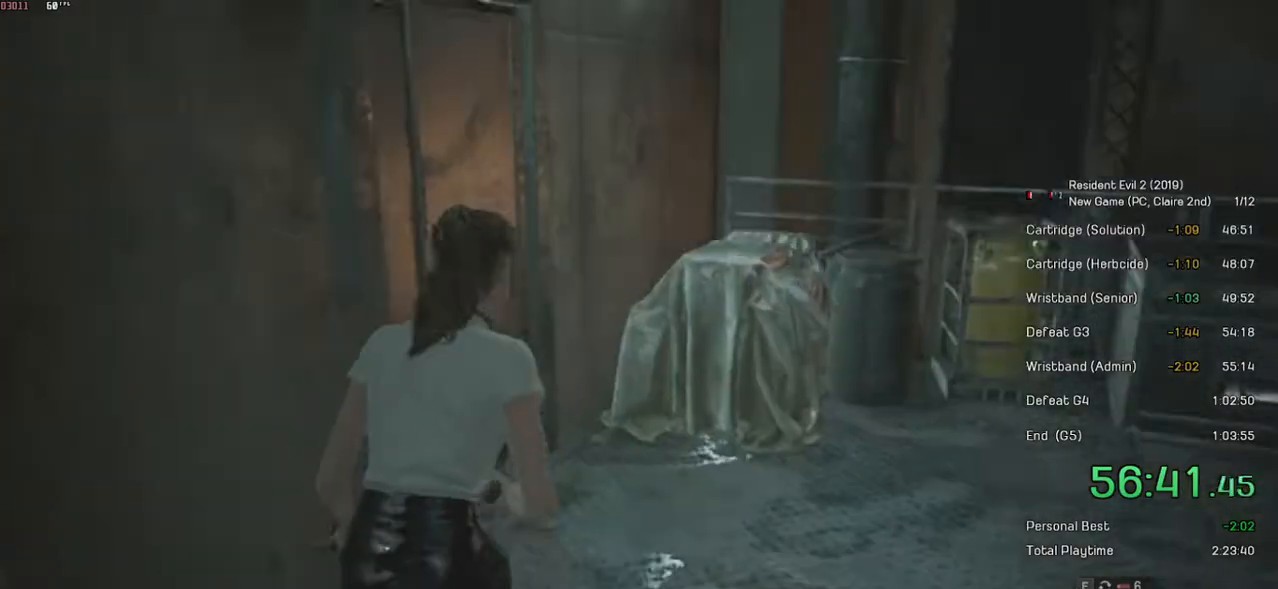
{"keys": ["shift", "w"], "mouse": [], "events": []}
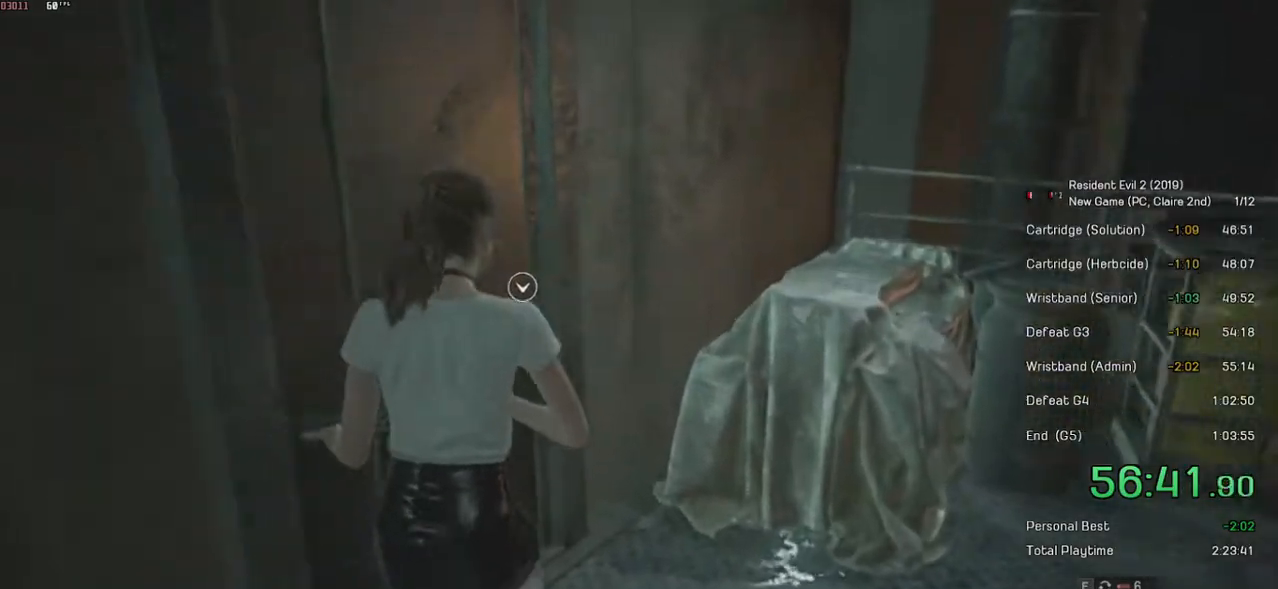
{"keys": ["shift", "w"], "mouse": [], "events": [[284, "mouse_left", "down"], [384, "mouse_left", "up"]]}
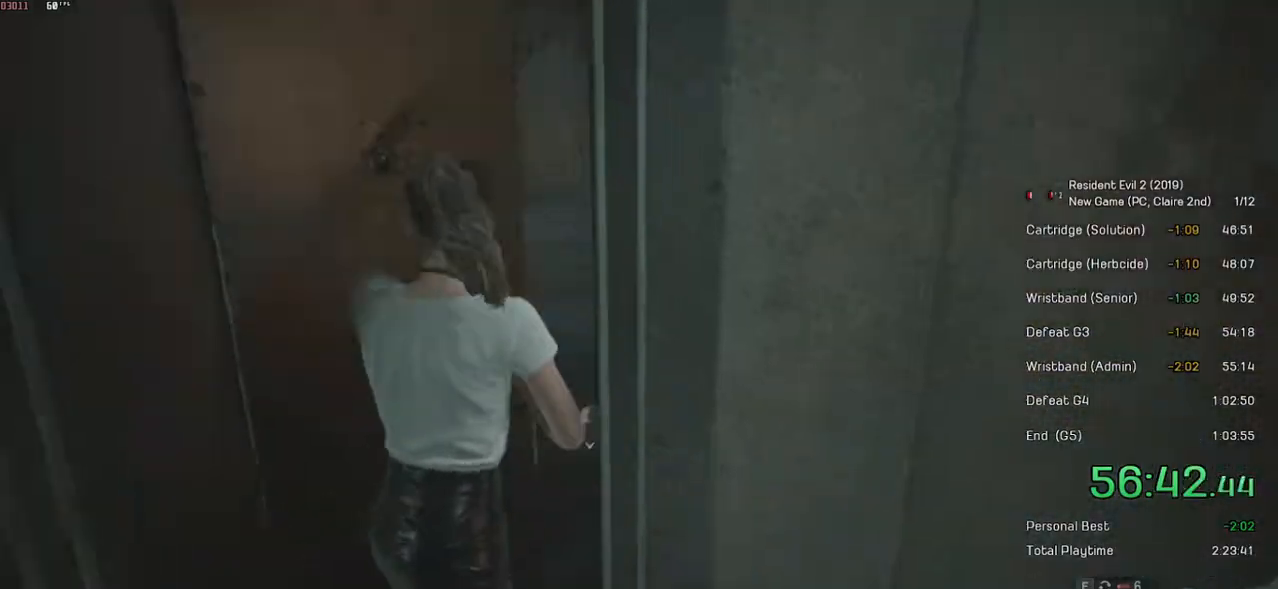
{"keys": ["shift", "w"], "mouse": [], "events": []}
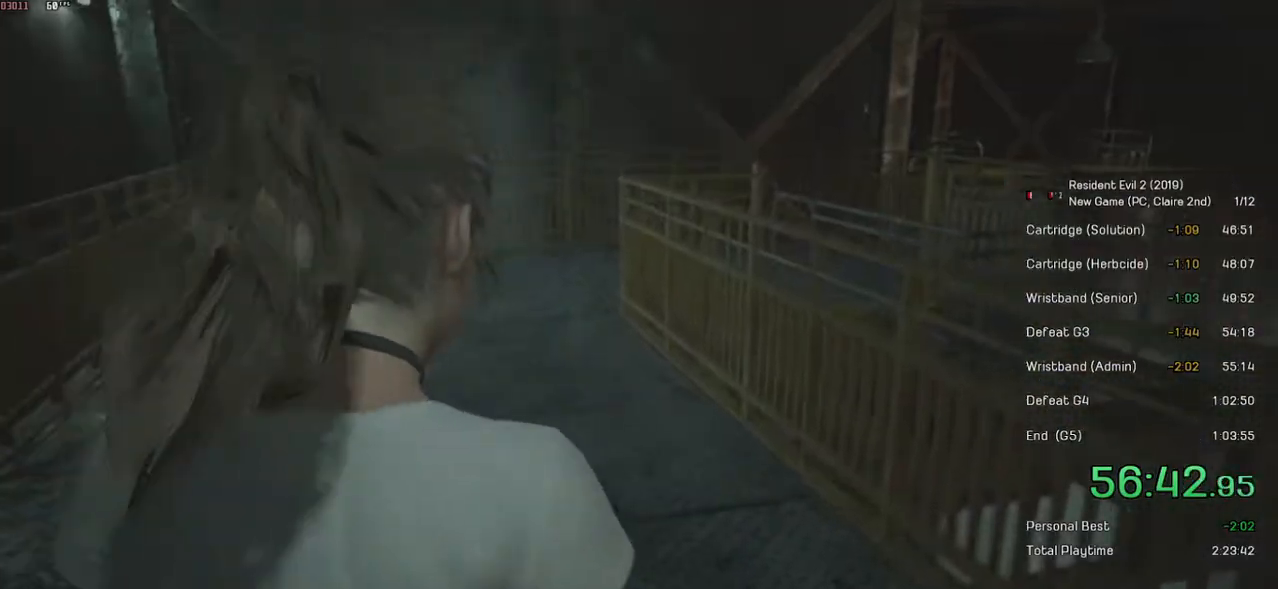
{"keys": ["shift", "w"], "mouse": [], "events": []}
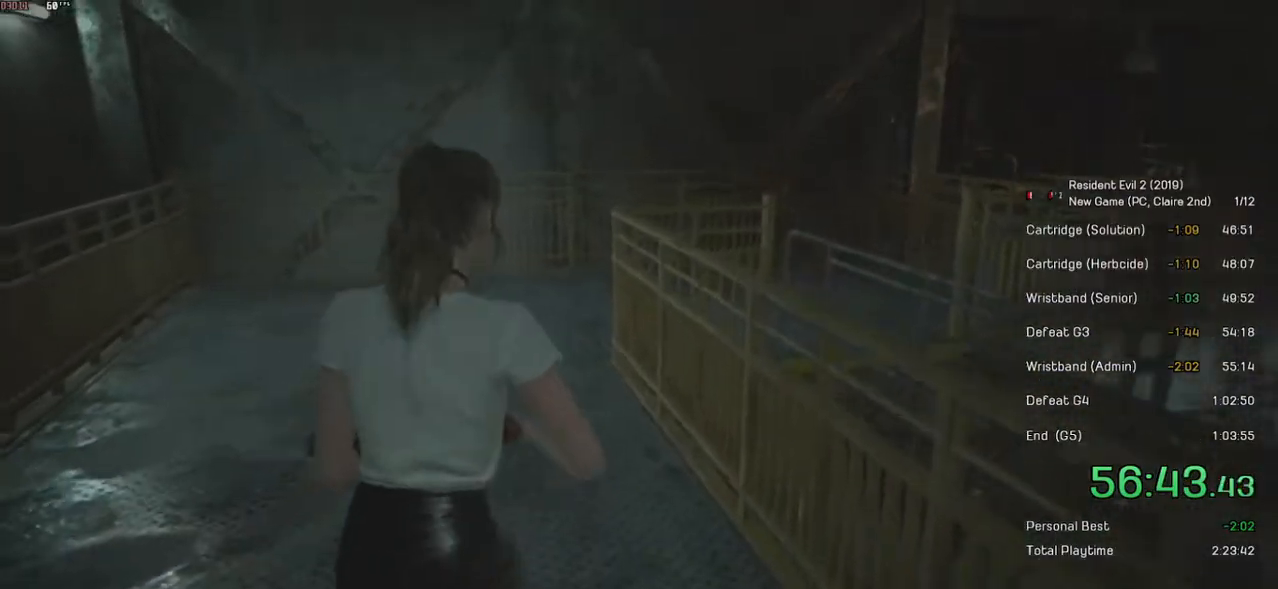
{"keys": ["shift", "w"], "mouse": [], "events": []}
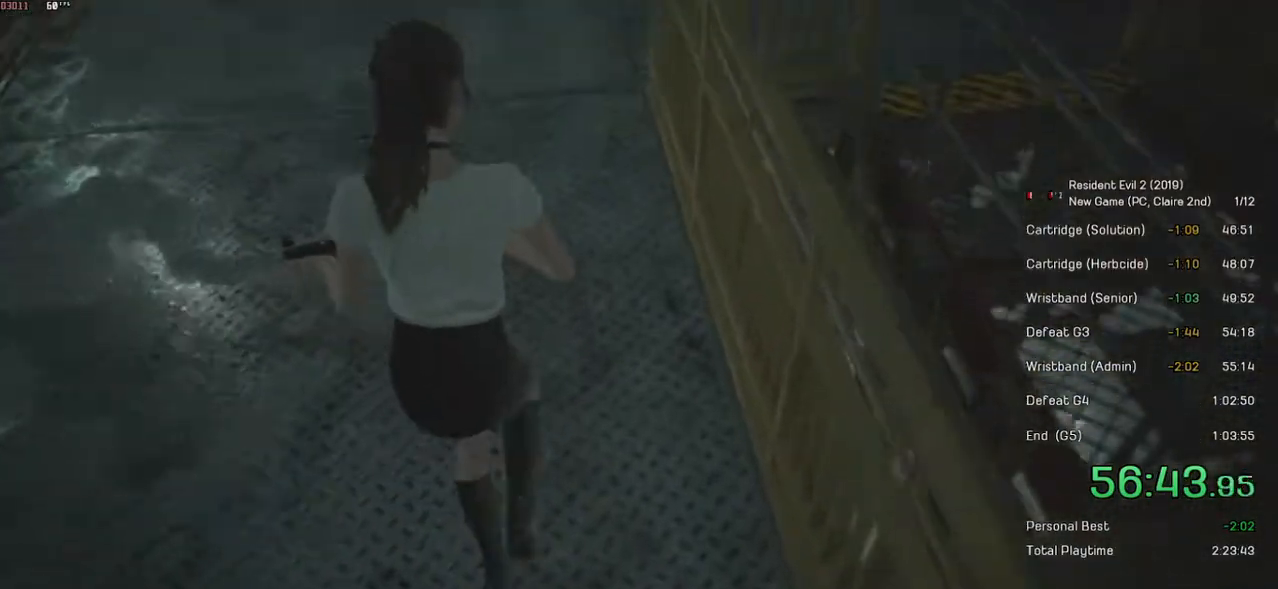
{"keys": ["shift", "w"], "mouse": [], "events": []}
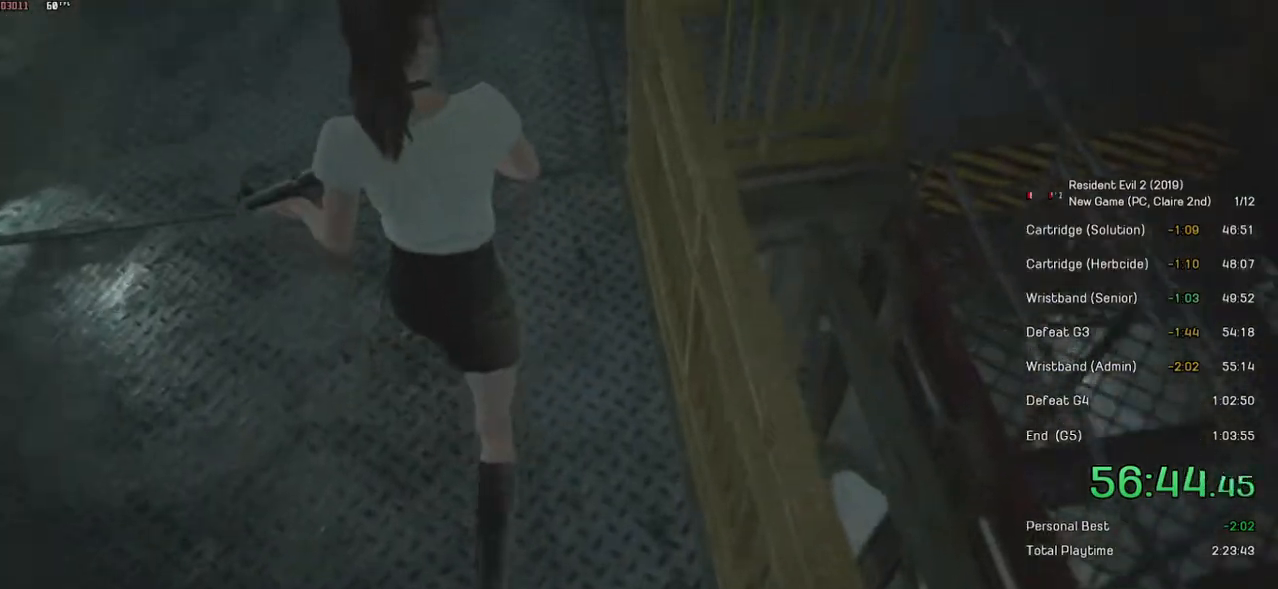
{"keys": ["d"], "mouse": [], "events": [[384, "shift", "up"], [434, "w", "up"], [484, "d", "down"]]}
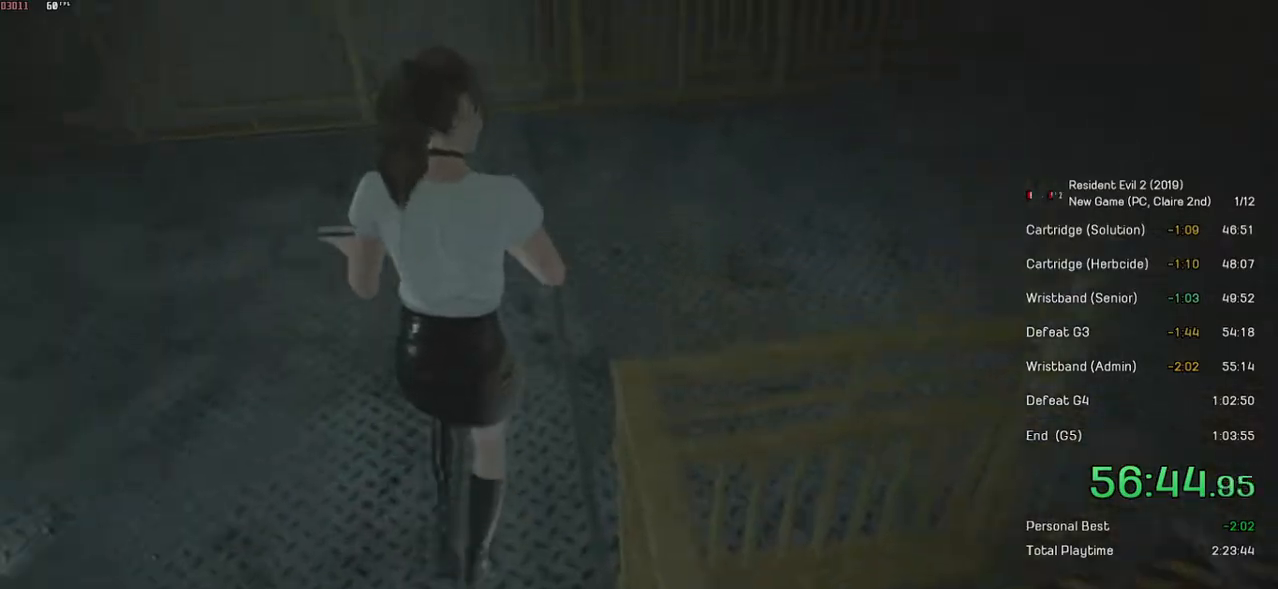
{"keys": ["d", "shift"], "mouse": [], "events": [[50, "shift", "down"]]}
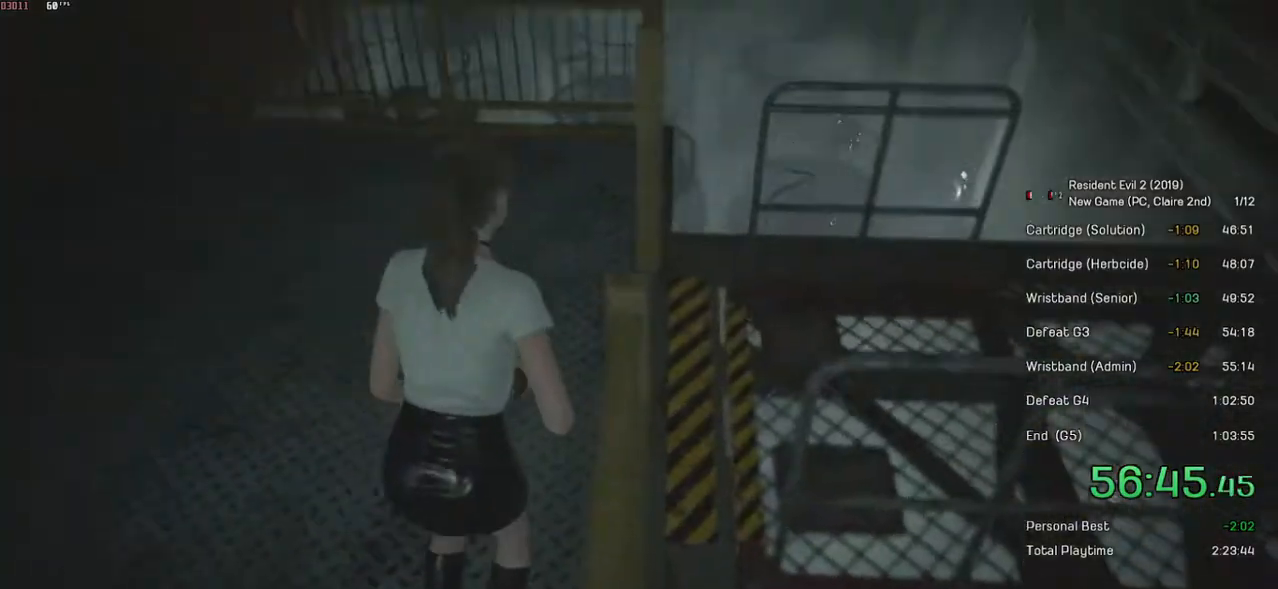
{"keys": ["d", "shift", "w"], "mouse": [], "events": [[150, "shift", "up"], [200, "d", "up"], [434, "d", "down"], [450, "shift", "down"], [500, "w", "down"]]}